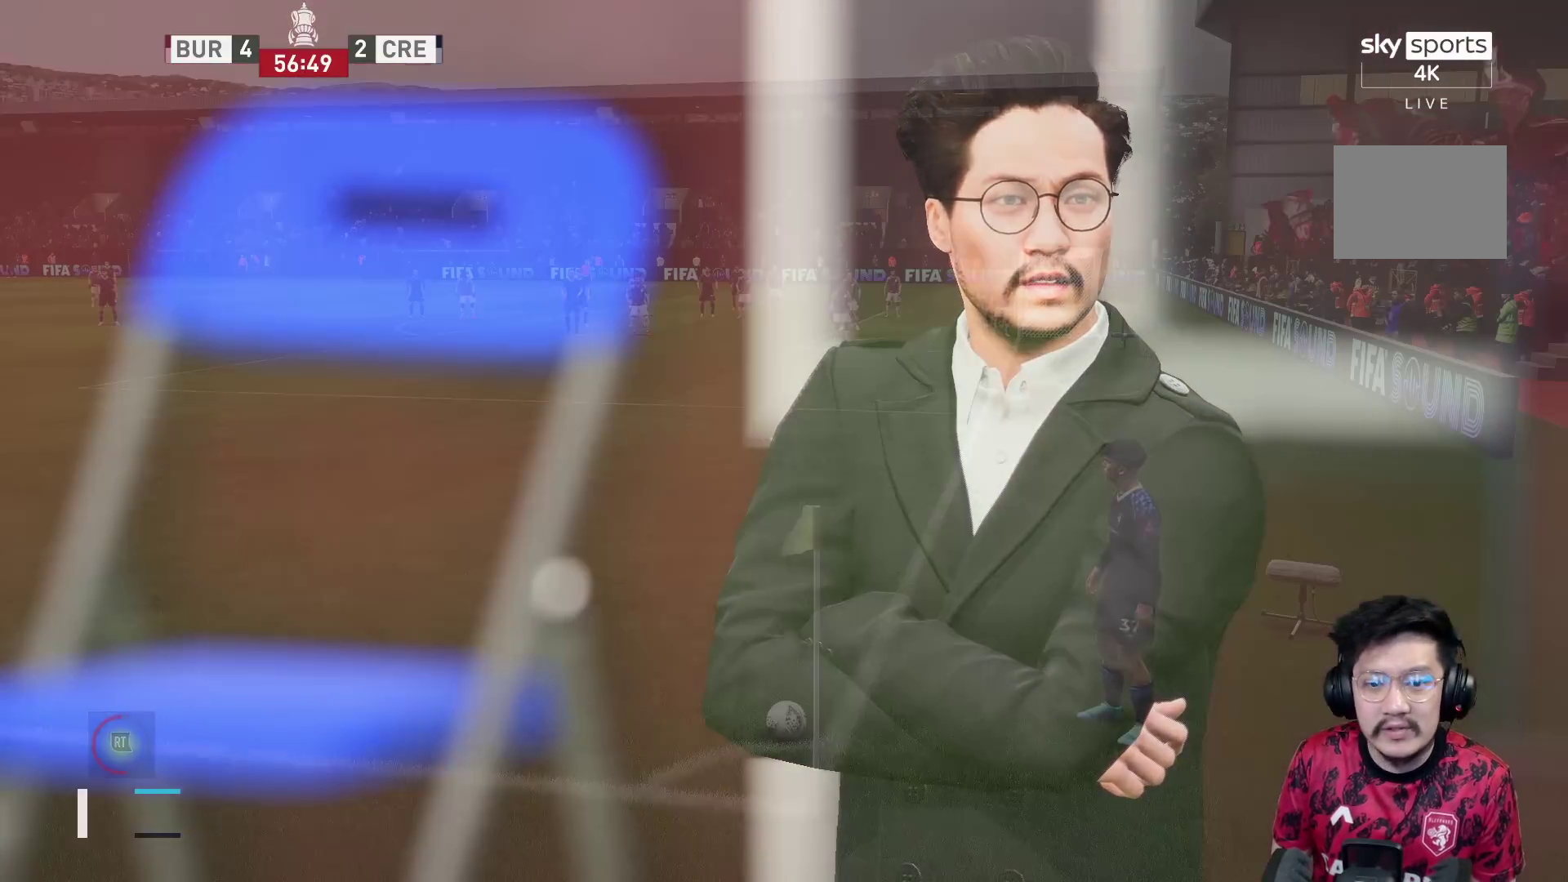
Gameplay with a controller (Xbox layout); each line is a JSON object with the inputs held at the frame after it. "events" lists button and stick changes between this image and that frame as [ms after this image, input, new state], when the widget could be followed in between. Not read: L3 R3.
{"buttons": [], "left_stick": "center", "right_stick": "center", "events": []}
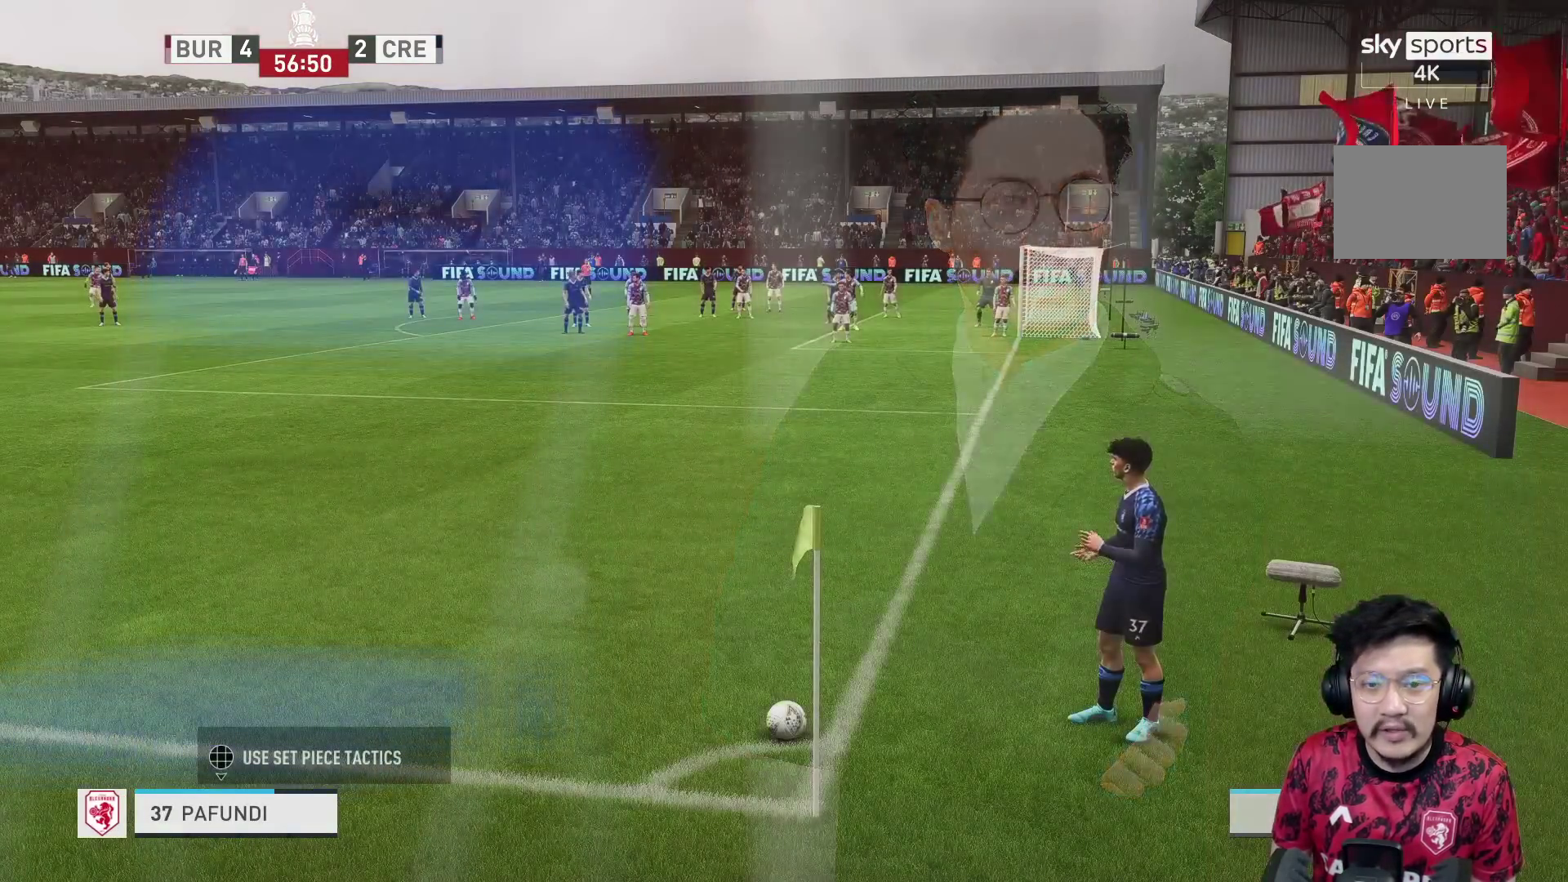
{"buttons": [], "left_stick": "center", "right_stick": "center", "events": []}
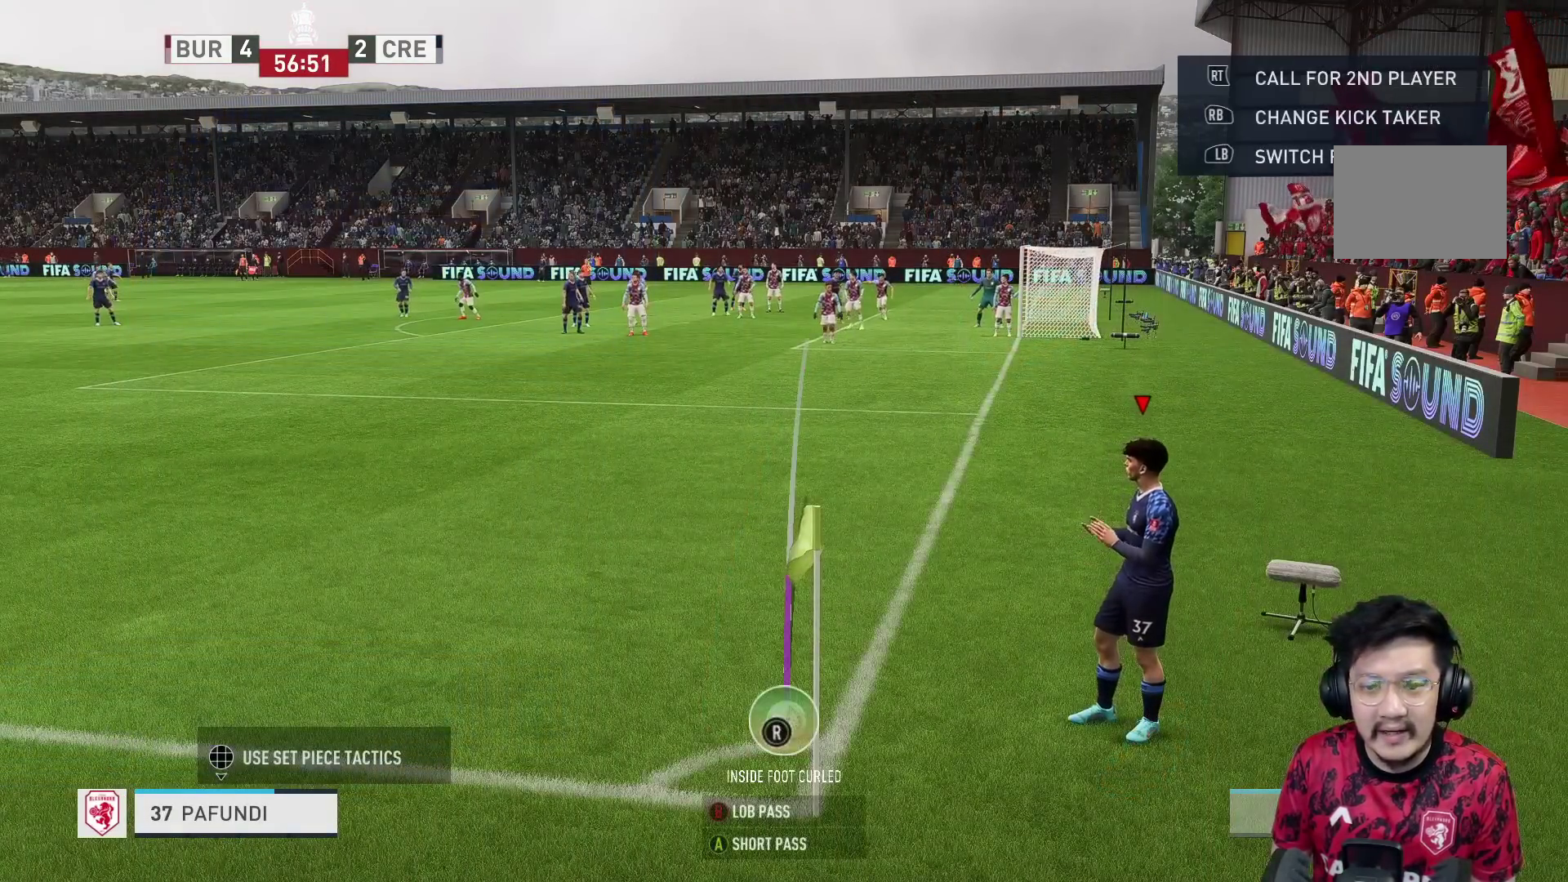
{"buttons": [], "left_stick": "center", "right_stick": "center", "events": [[217, "left_stick", "left"], [467, "left_stick", "center"]]}
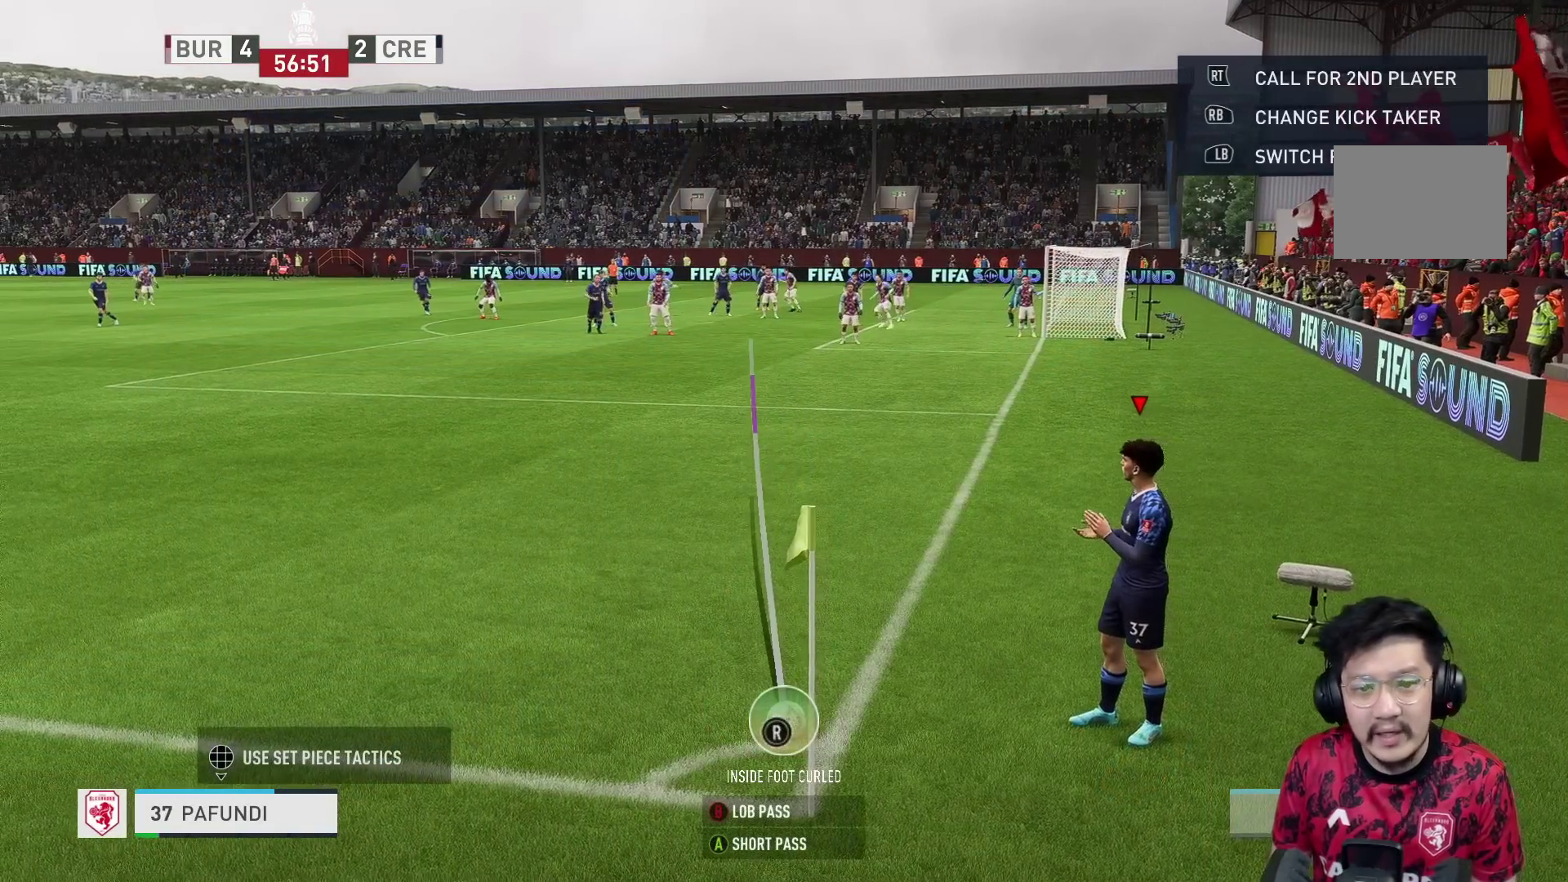
{"buttons": [], "left_stick": "center", "right_stick": "center", "events": []}
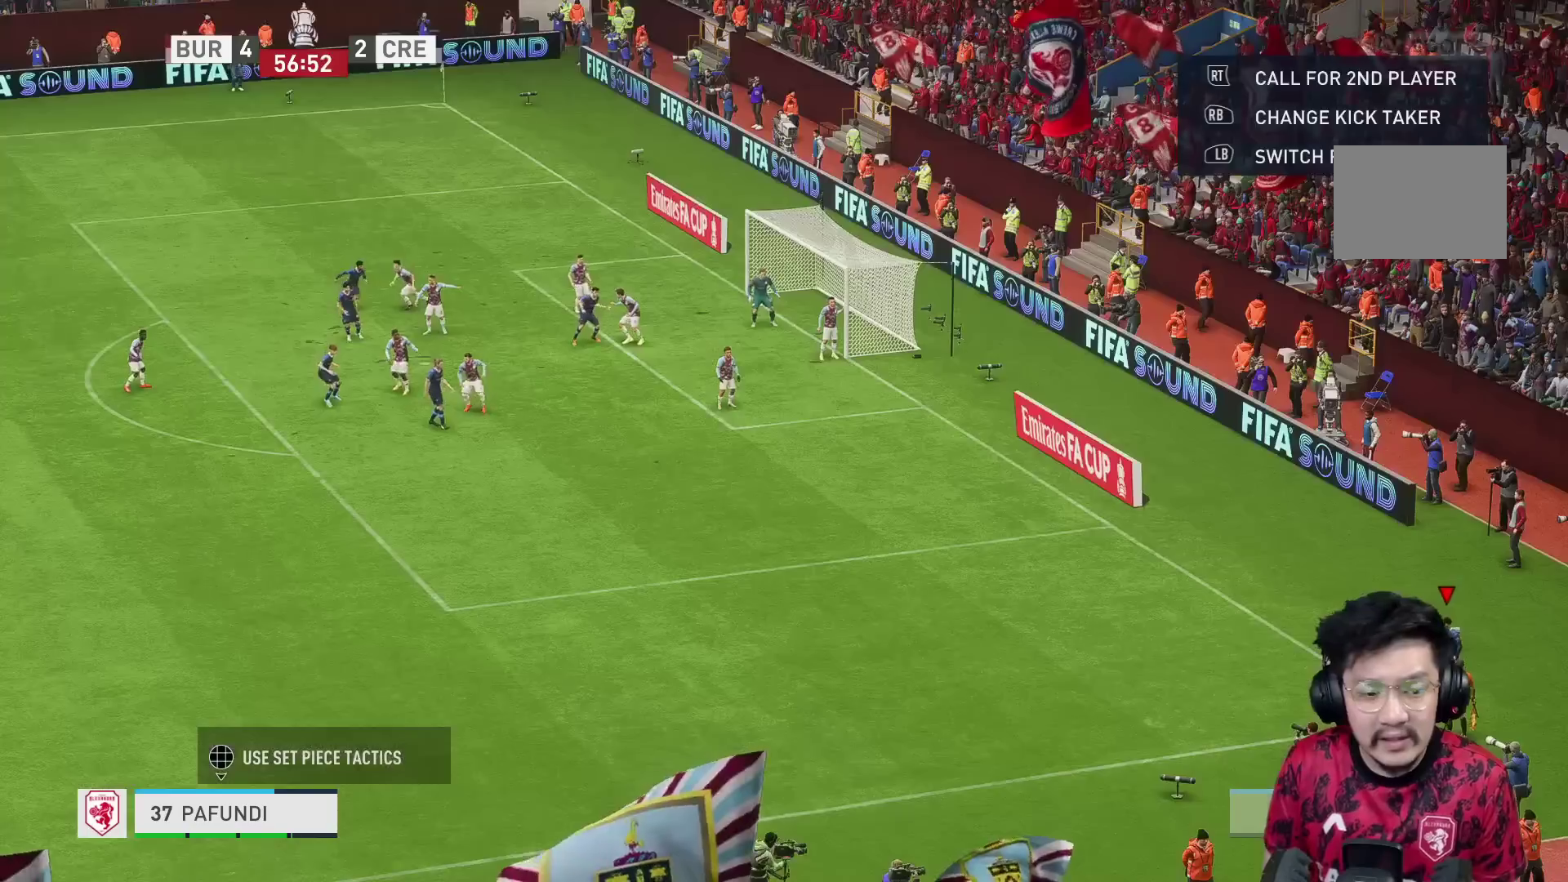
{"buttons": [], "left_stick": "center", "right_stick": "center", "events": []}
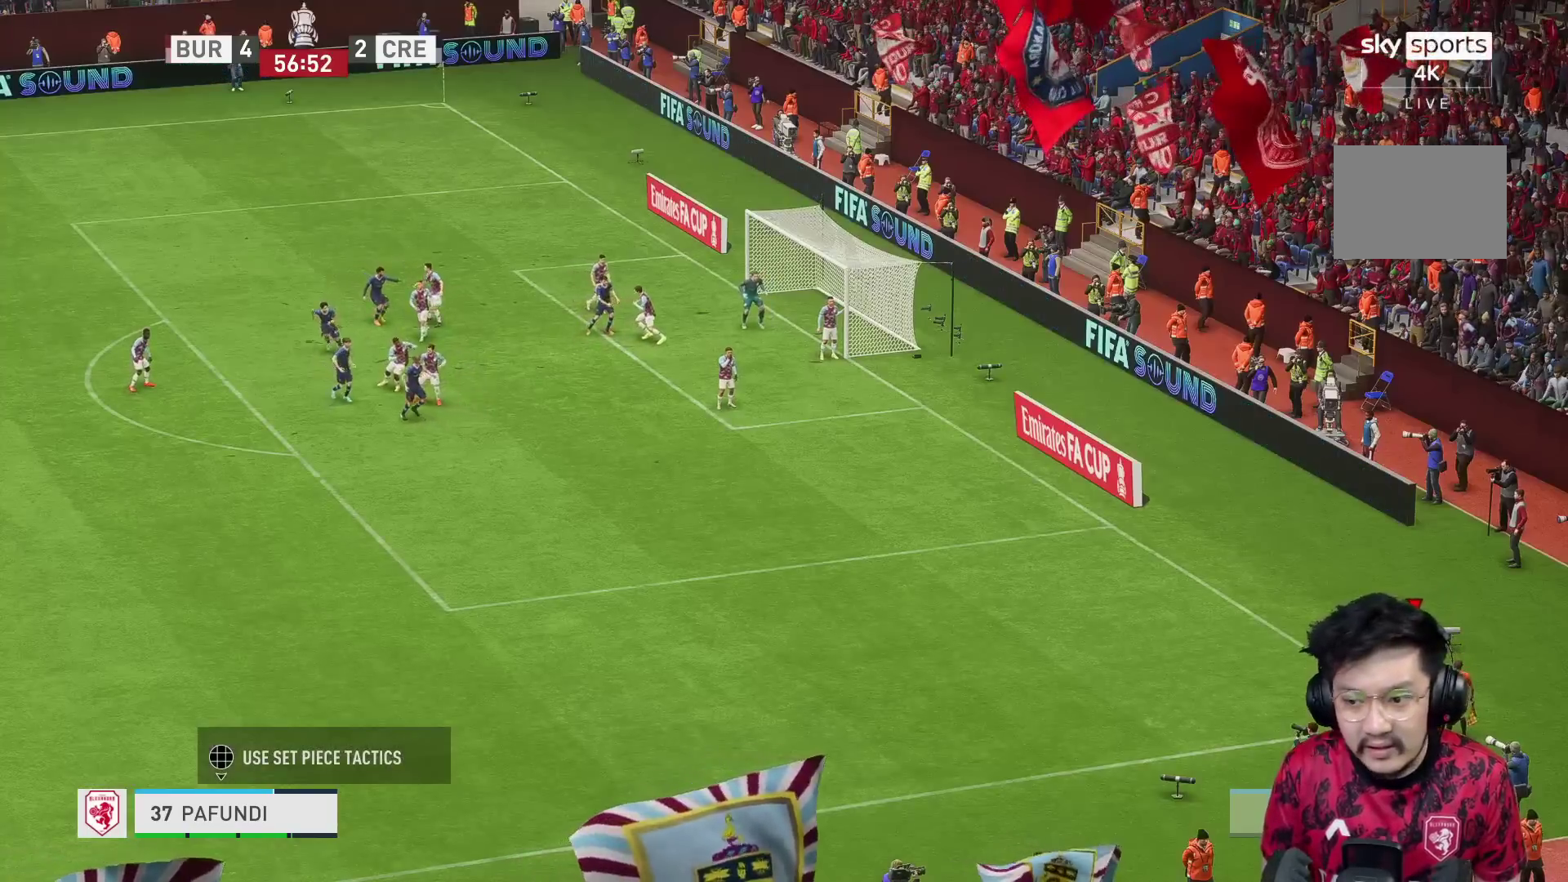
{"buttons": [], "left_stick": "center", "right_stick": "center", "events": []}
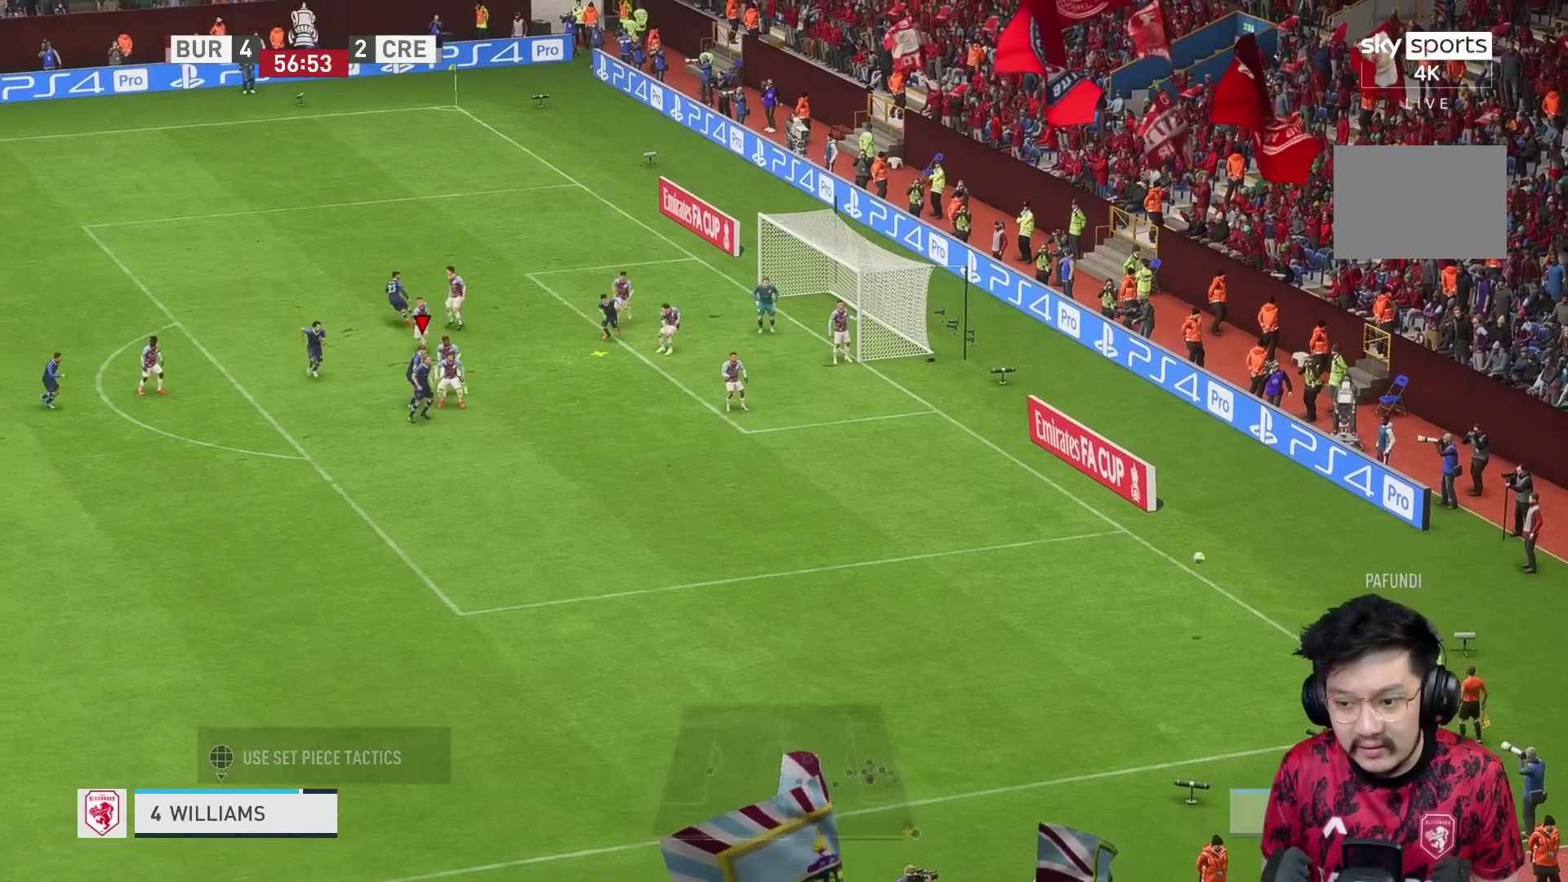
{"buttons": ["X"], "left_stick": "up-right", "right_stick": "center", "events": [[400, "X", "down"], [400, "left_stick", "up-right"]]}
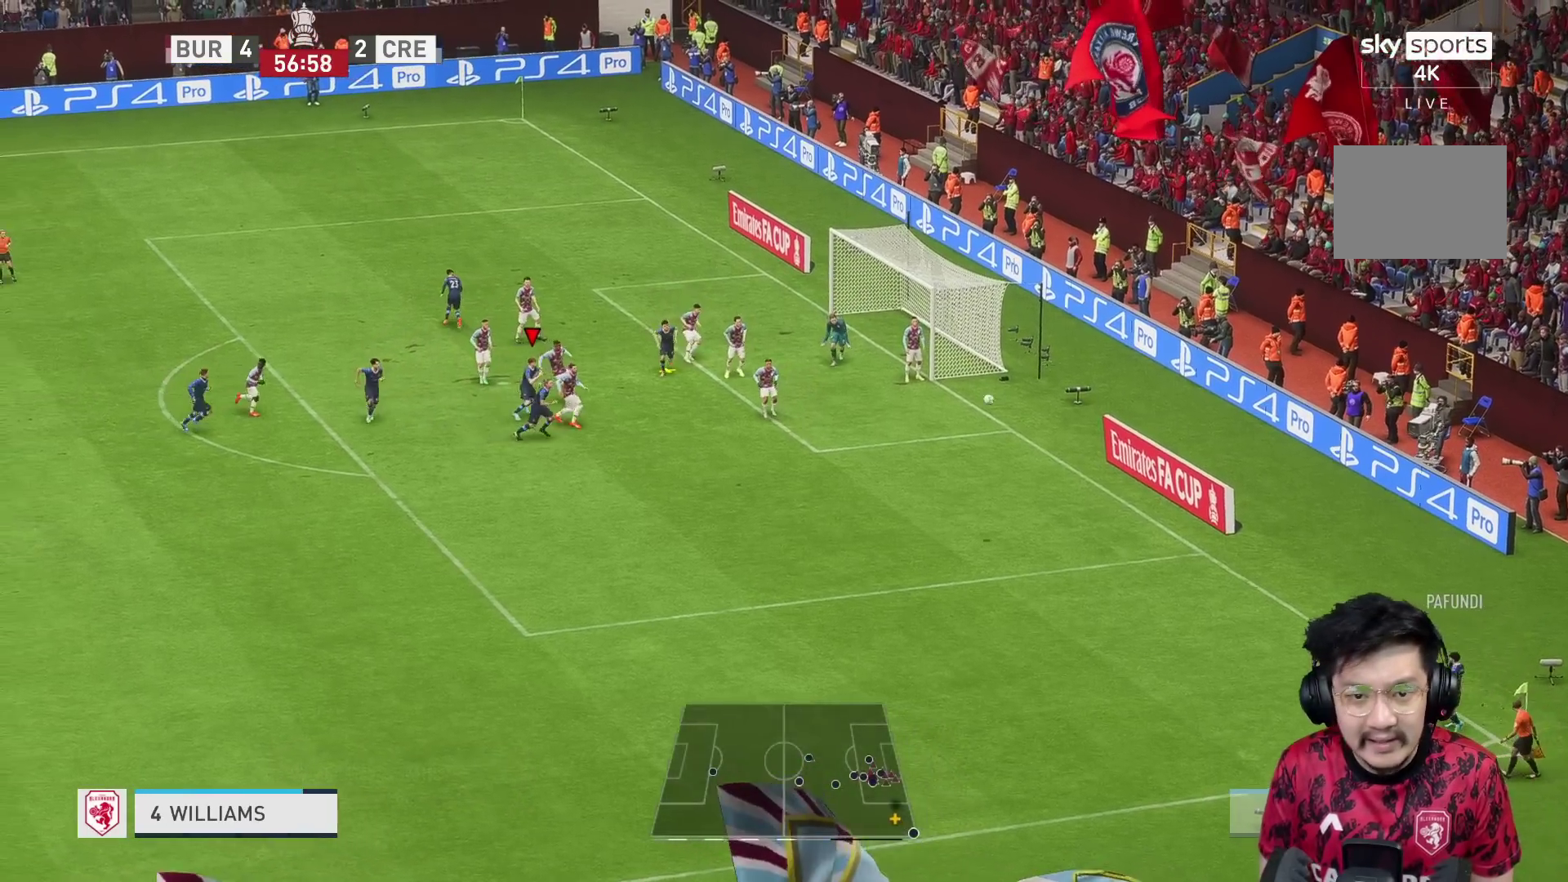
{"buttons": [], "left_stick": "up-right", "right_stick": "center", "events": [[100, "X", "up"]]}
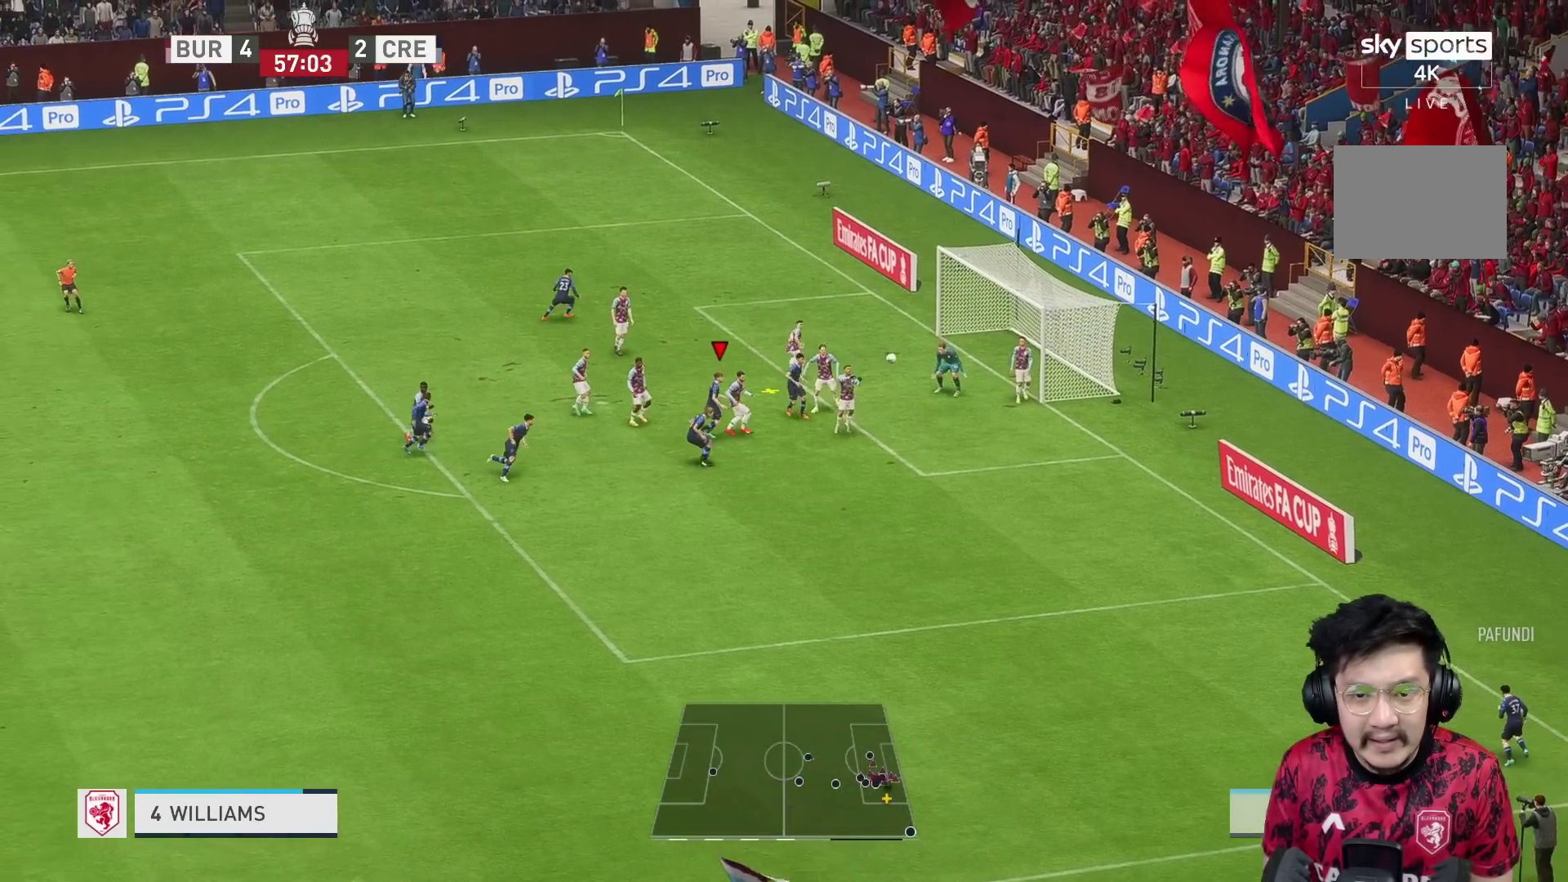
{"buttons": [], "left_stick": "up-right", "right_stick": "center", "events": [[183, "X", "down"], [283, "X", "up"], [317, "R1", "down"], [367, "R1", "up"]]}
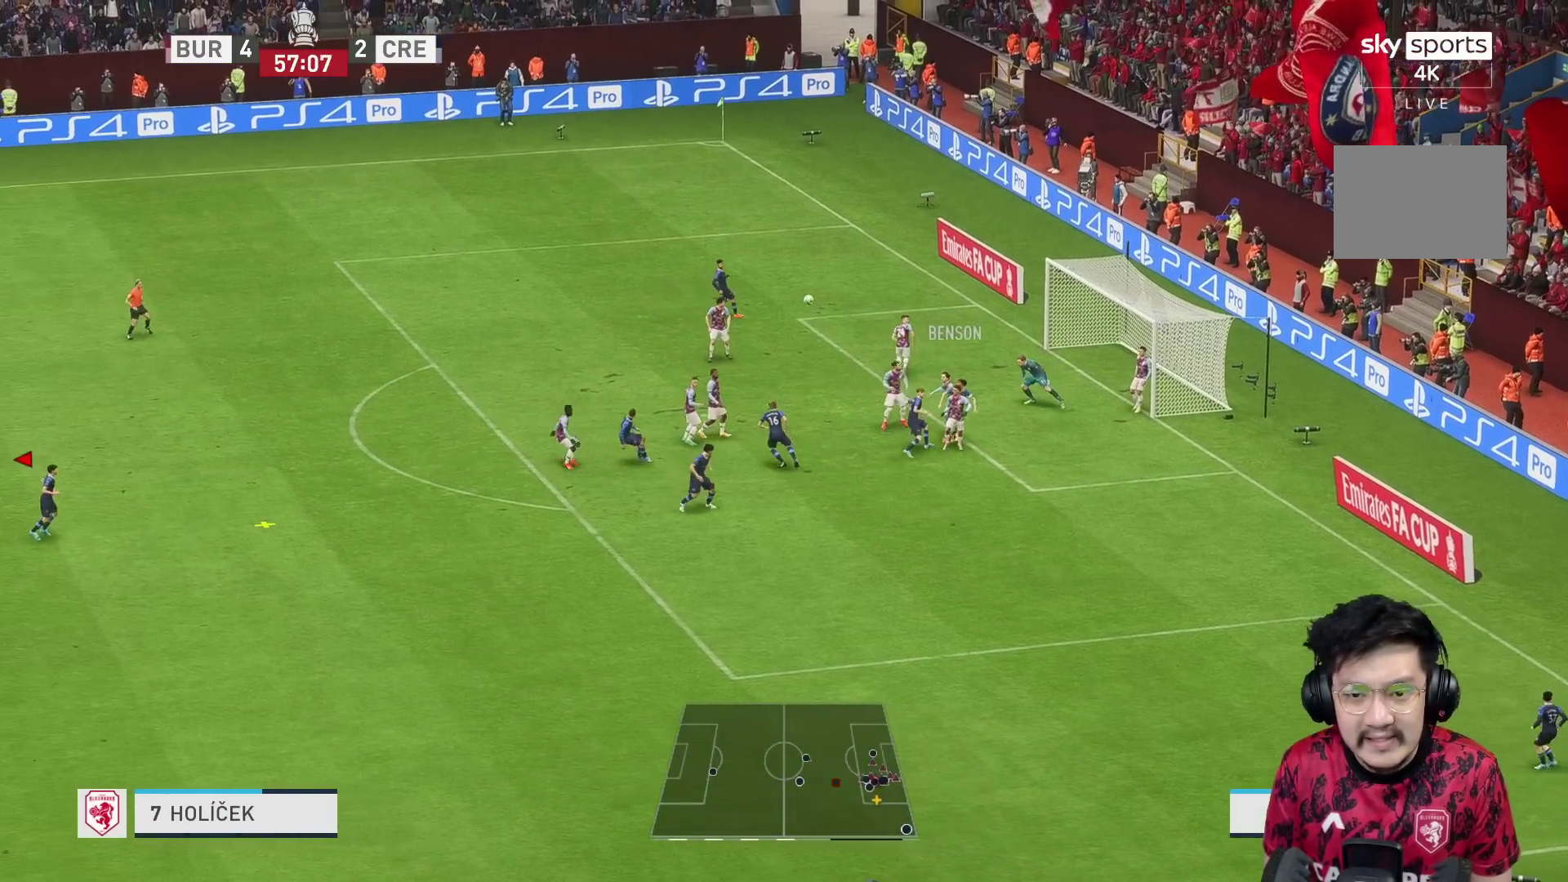
{"buttons": ["R1"], "left_stick": "up-right", "right_stick": "center", "events": [[33, "R1", "down"], [183, "R1", "up"], [233, "R1", "down"]]}
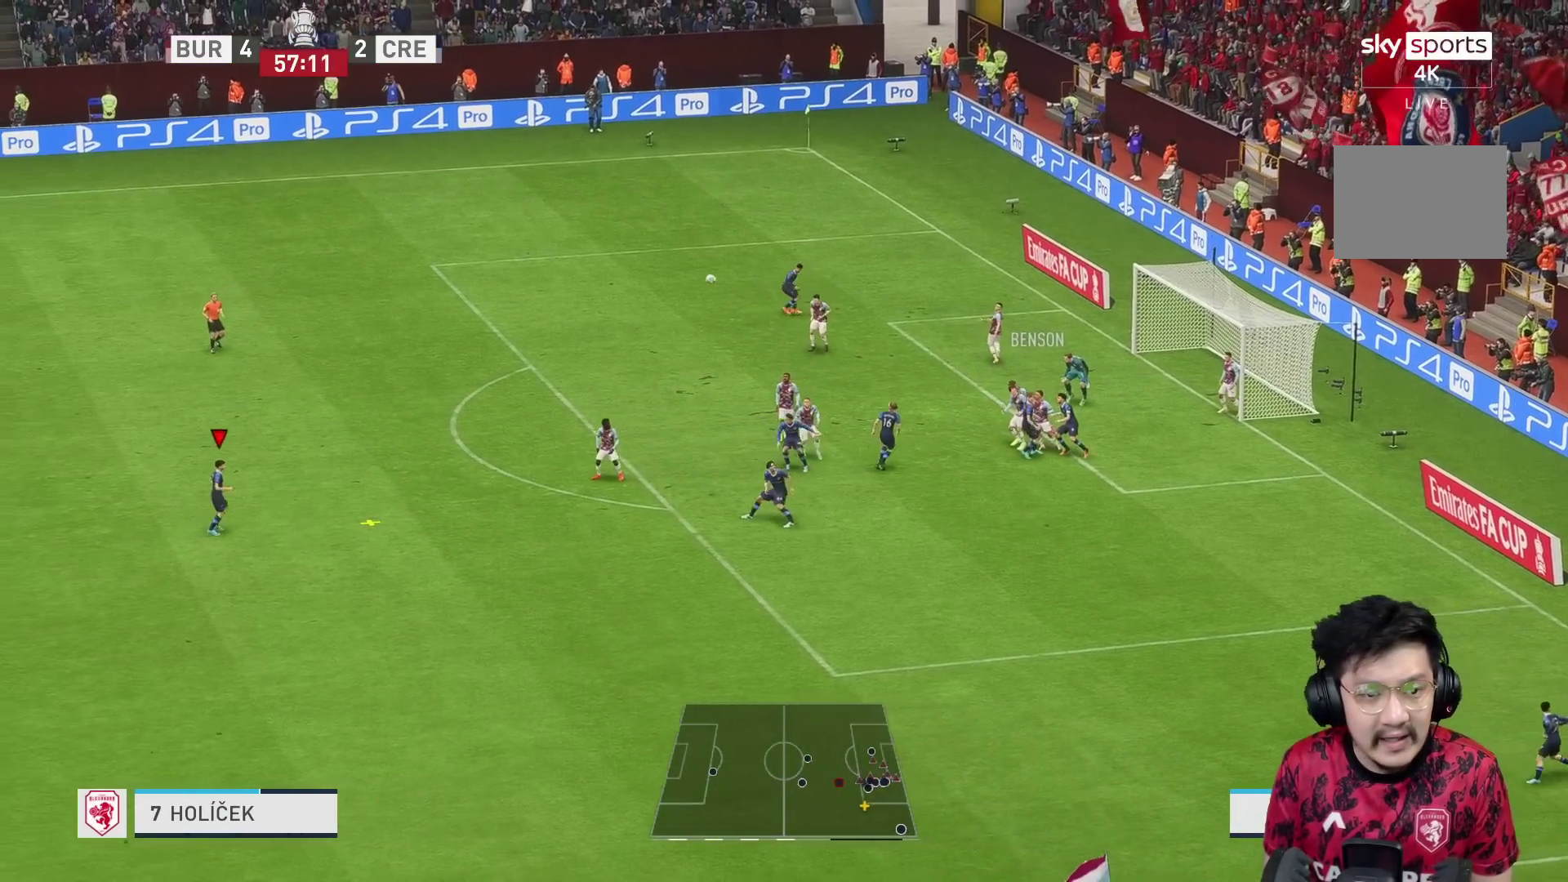
{"buttons": ["R1"], "left_stick": "down-right", "right_stick": "center", "events": [[67, "A", "down"], [100, "R1", "up"], [133, "left_stick", "down-right"], [300, "A", "up"], [367, "R1", "down"]]}
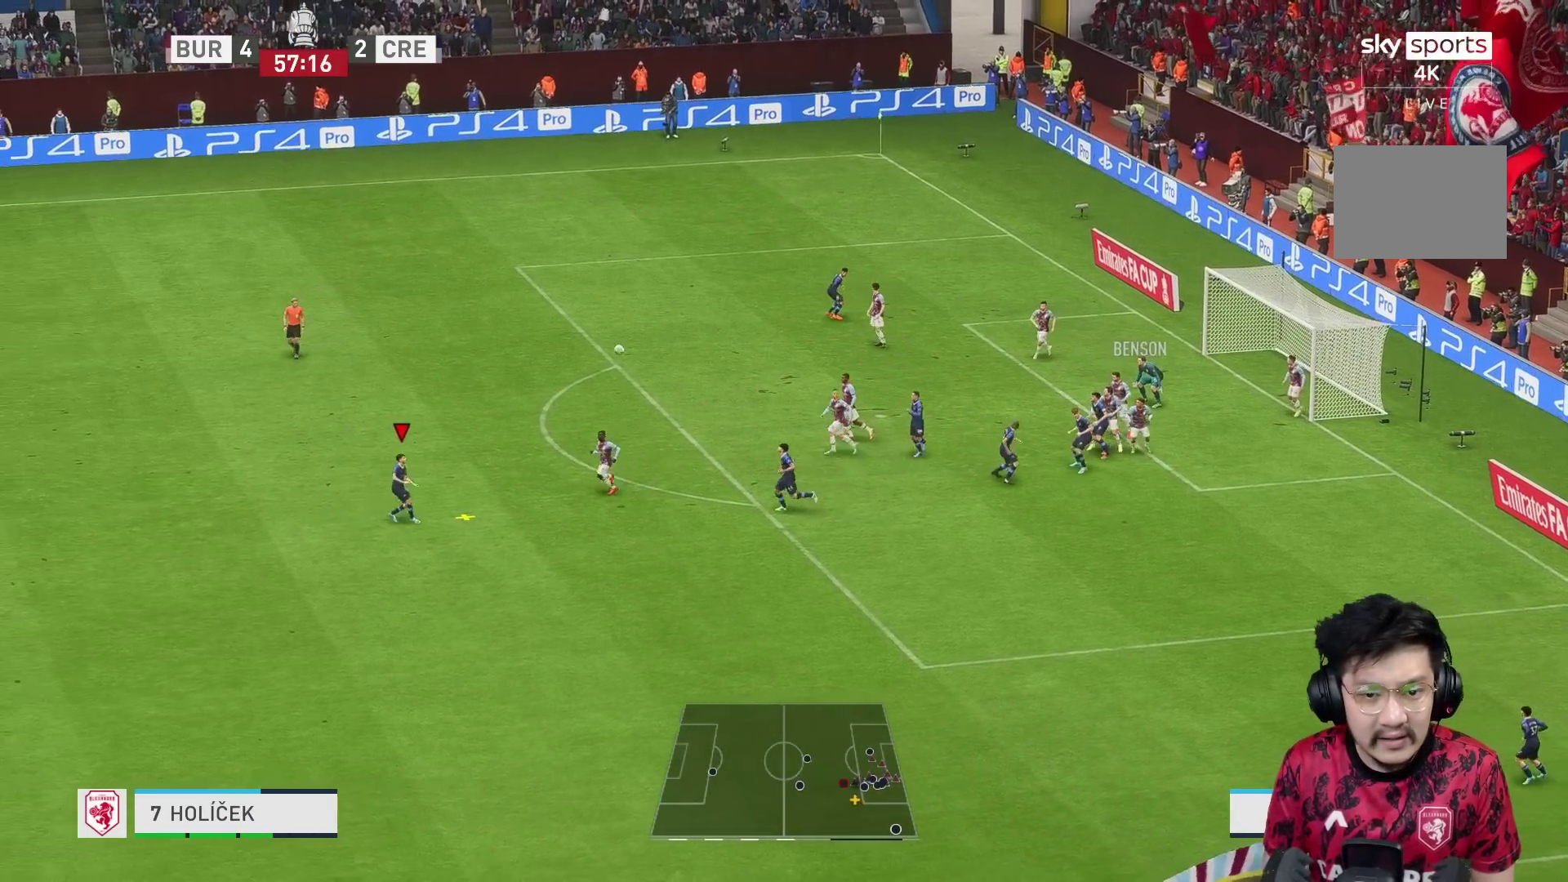
{"buttons": ["R1"], "left_stick": "down-right", "right_stick": "center", "events": []}
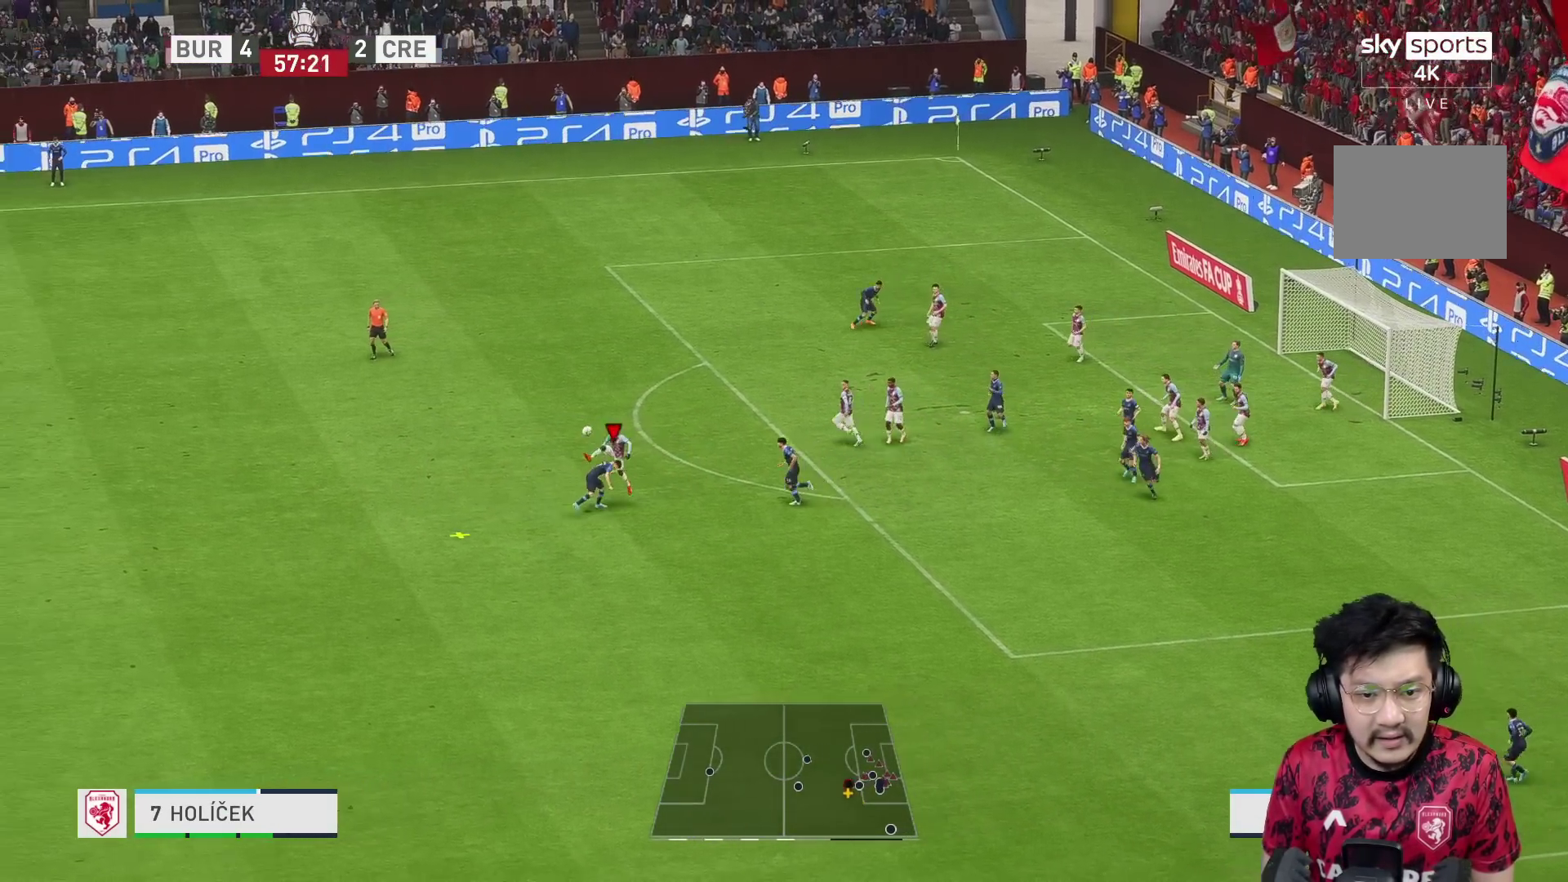
{"buttons": ["R1"], "left_stick": "left", "right_stick": "center", "events": [[167, "R1", "up"], [317, "R1", "down"], [317, "left_stick", "down-left"], [367, "L1", "down"], [367, "R1", "up"], [367, "left_stick", "left"], [450, "R1", "down"], [500, "L1", "up"]]}
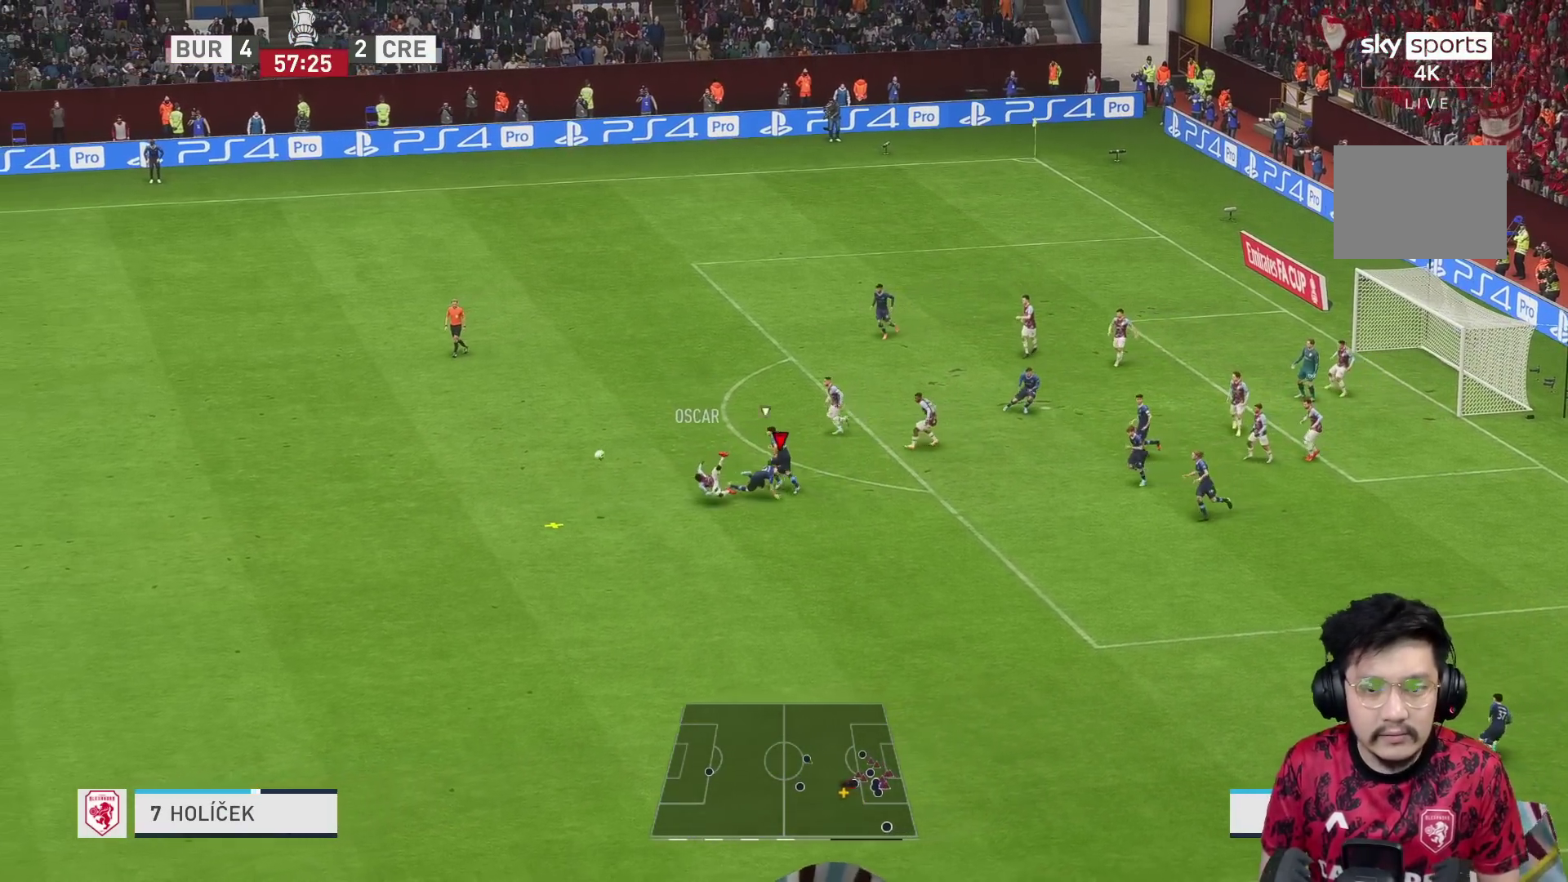
{"buttons": ["R1"], "left_stick": "left", "right_stick": "center", "events": []}
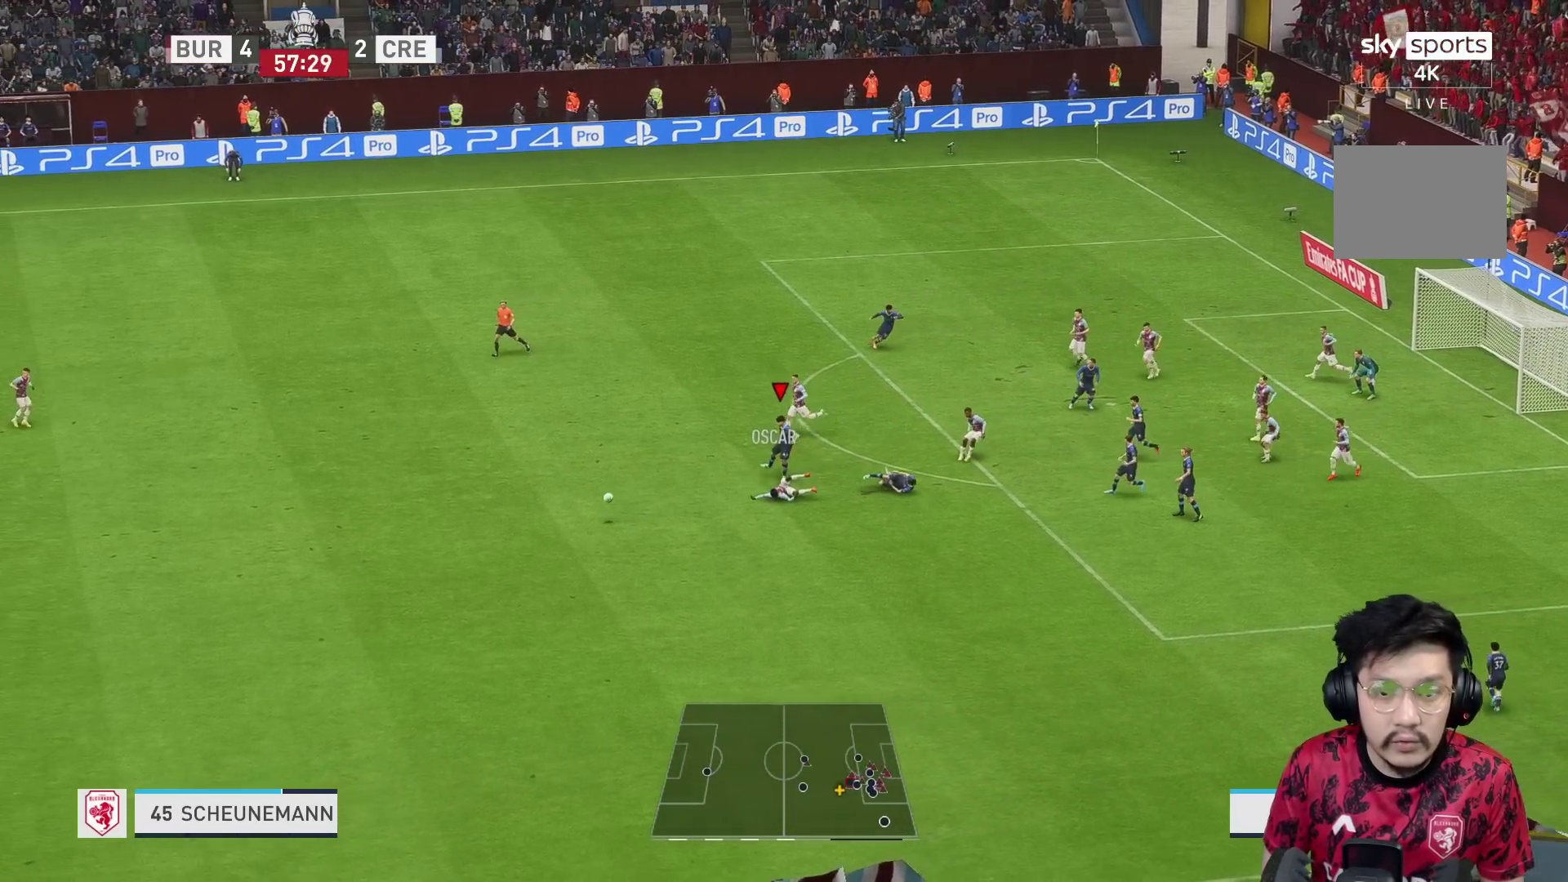
{"buttons": ["R1"], "left_stick": "down-left", "right_stick": "center", "events": [[100, "left_stick", "down-left"]]}
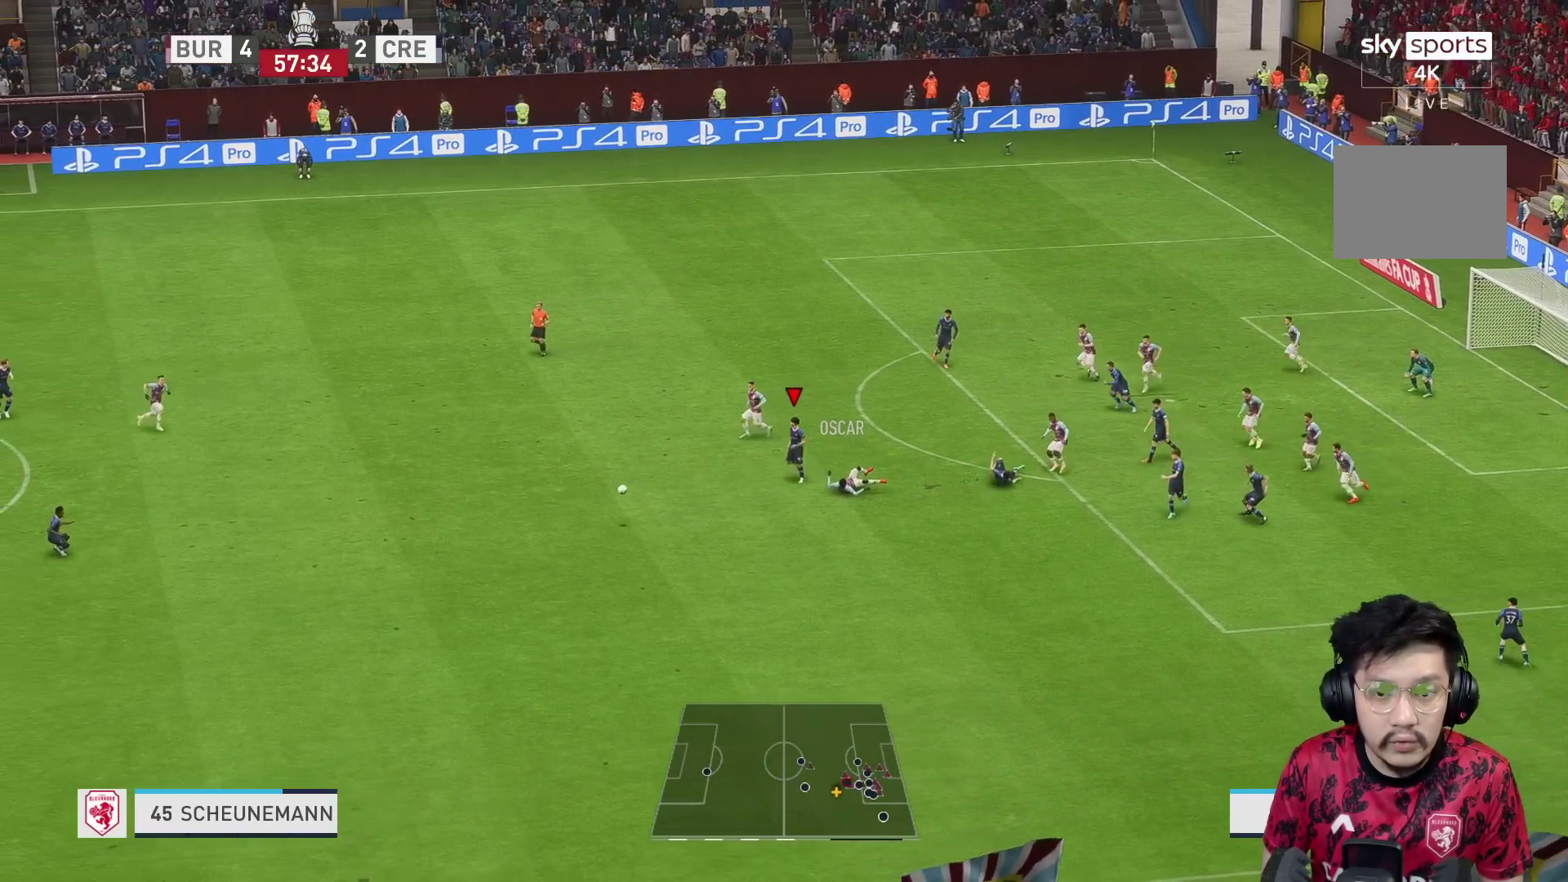
{"buttons": ["R1"], "left_stick": "down-left", "right_stick": "center", "events": [[433, "R1", "up"], [500, "R1", "down"]]}
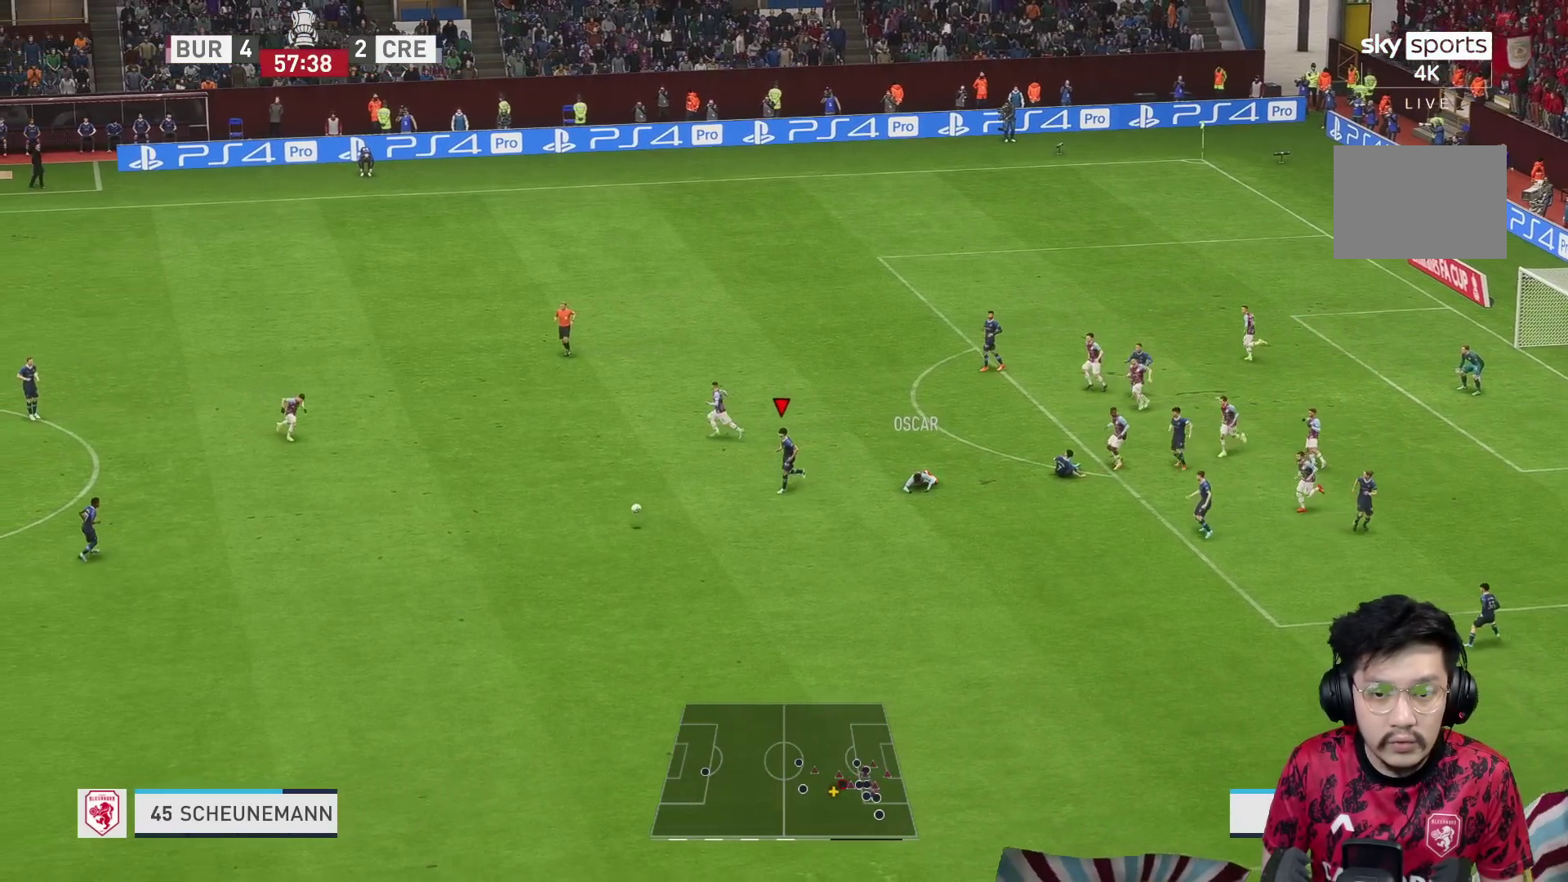
{"buttons": [], "left_stick": "down-left", "right_stick": "center", "events": [[367, "R1", "up"]]}
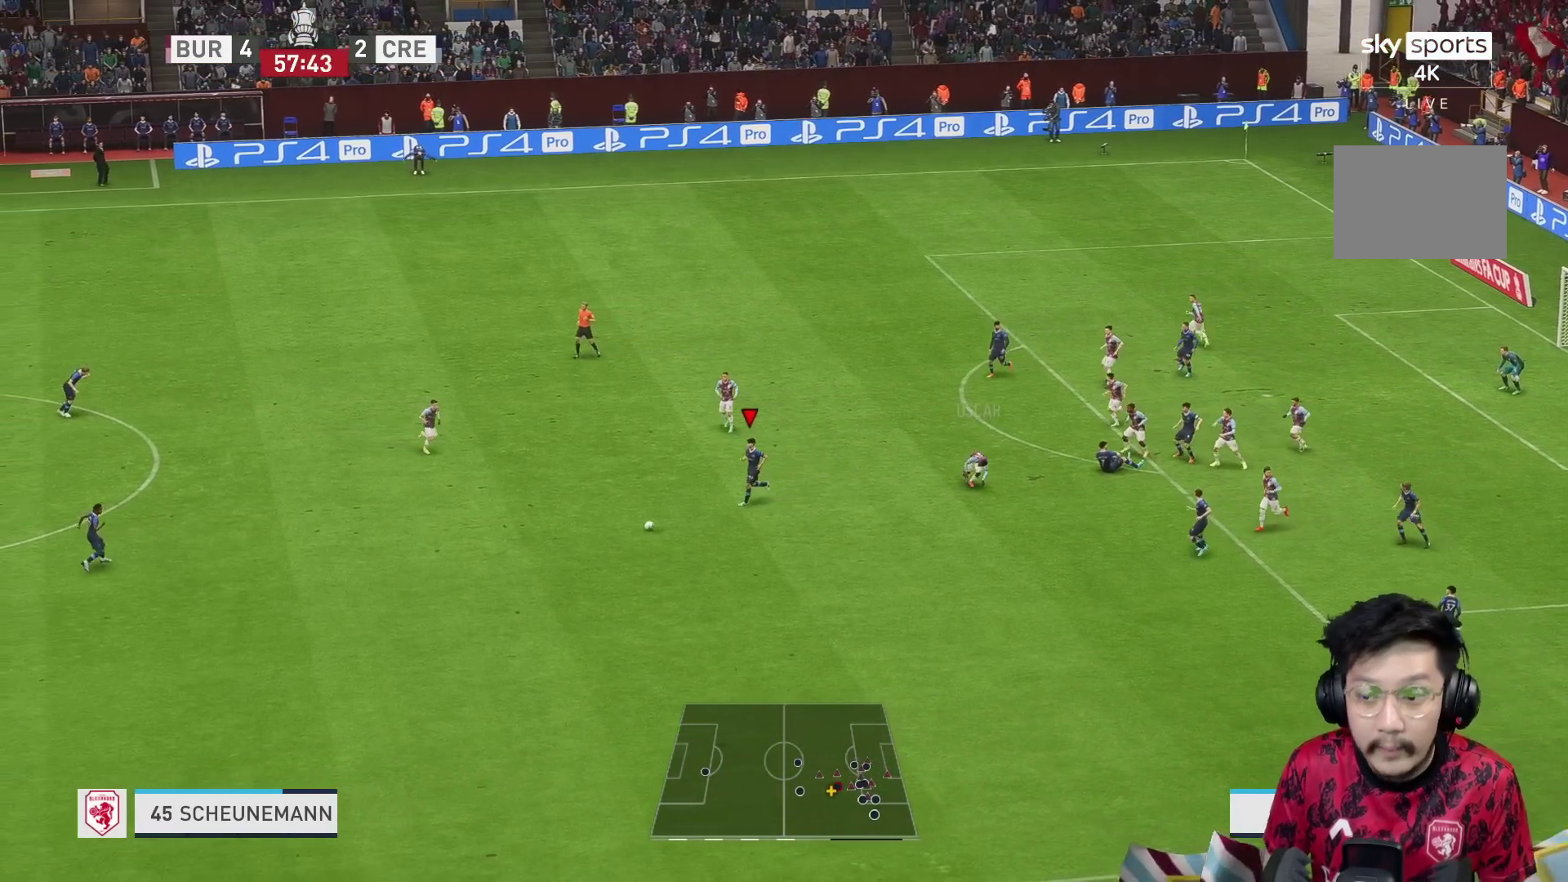
{"buttons": ["A"], "left_stick": "down-right", "right_stick": "center", "events": [[33, "left_stick", "down"], [217, "R2", "down"], [333, "R2", "up"], [367, "A", "down"], [500, "left_stick", "down-right"]]}
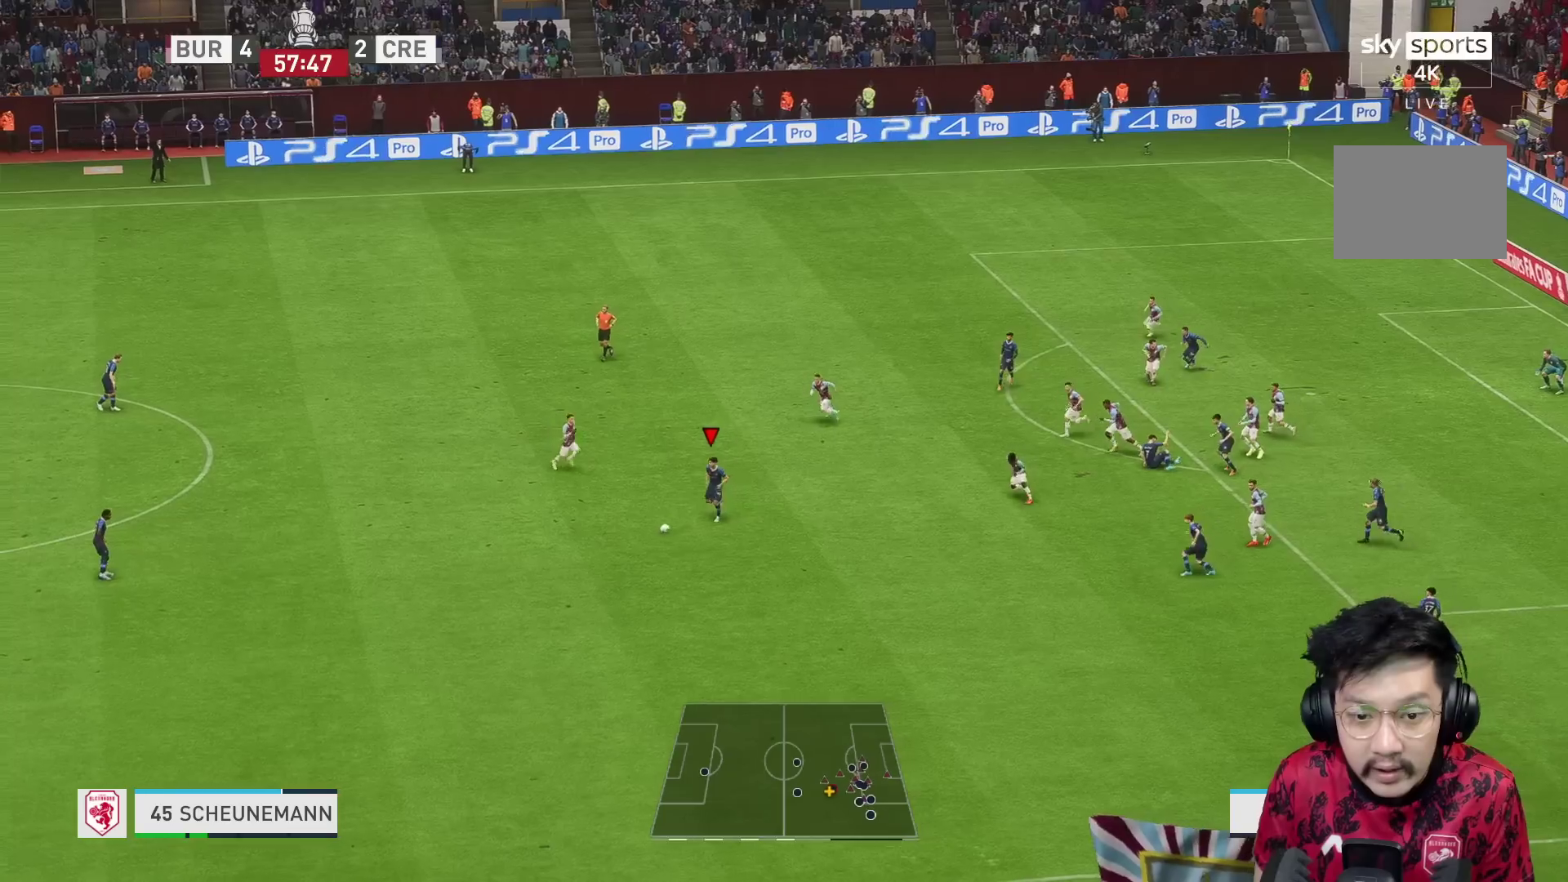
{"buttons": [], "left_stick": "down", "right_stick": "center", "events": [[33, "A", "up"], [217, "R1", "down"], [417, "left_stick", "down"], [500, "R1", "up"]]}
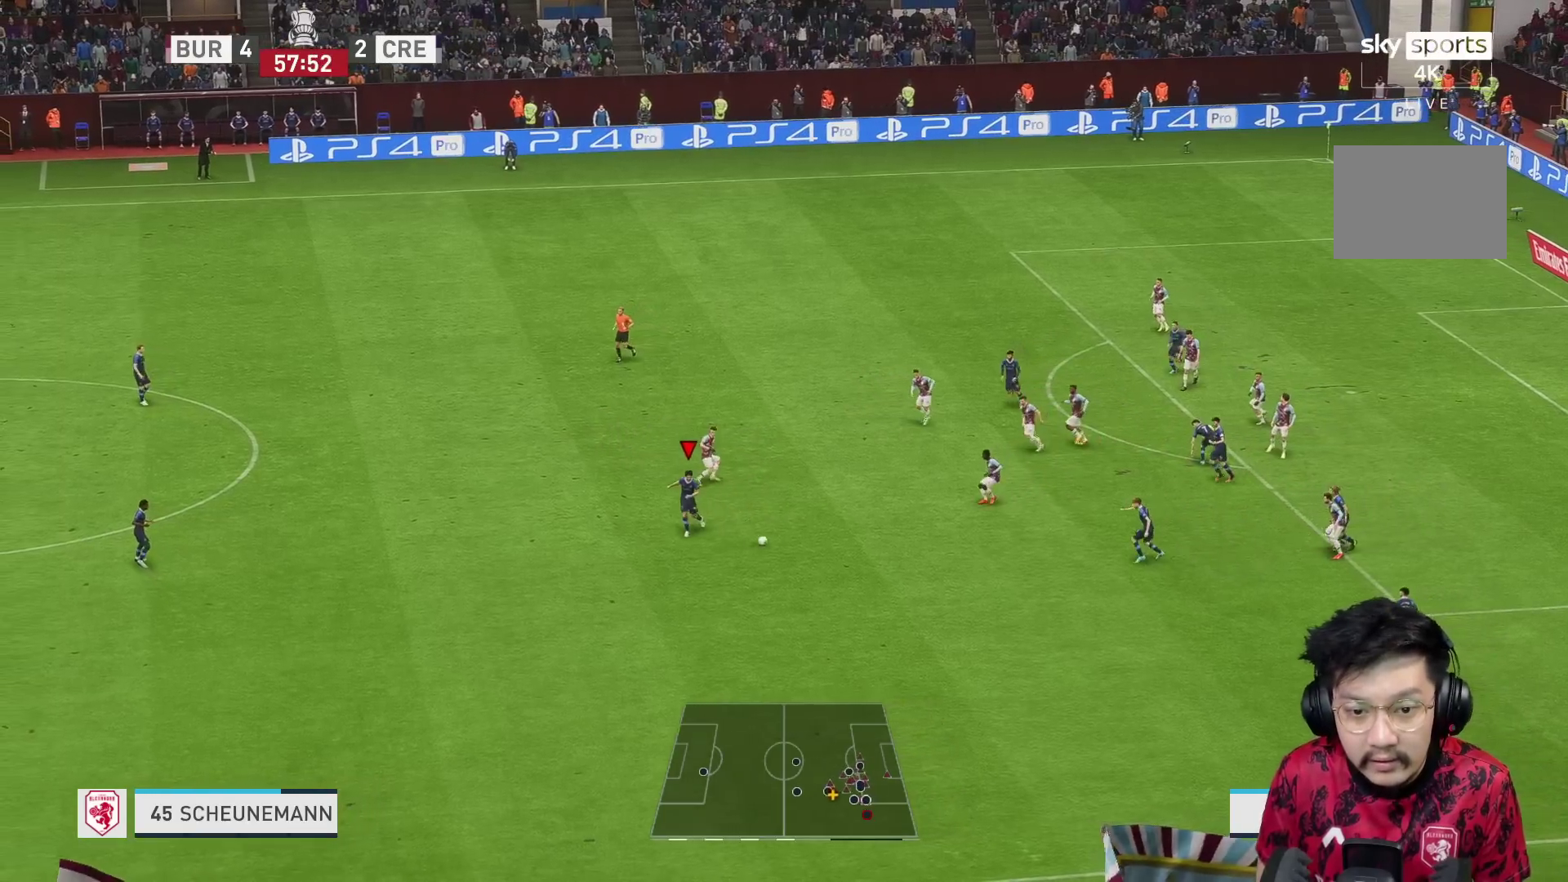
{"buttons": [], "left_stick": "down-left", "right_stick": "center", "events": [[67, "left_stick", "down-left"]]}
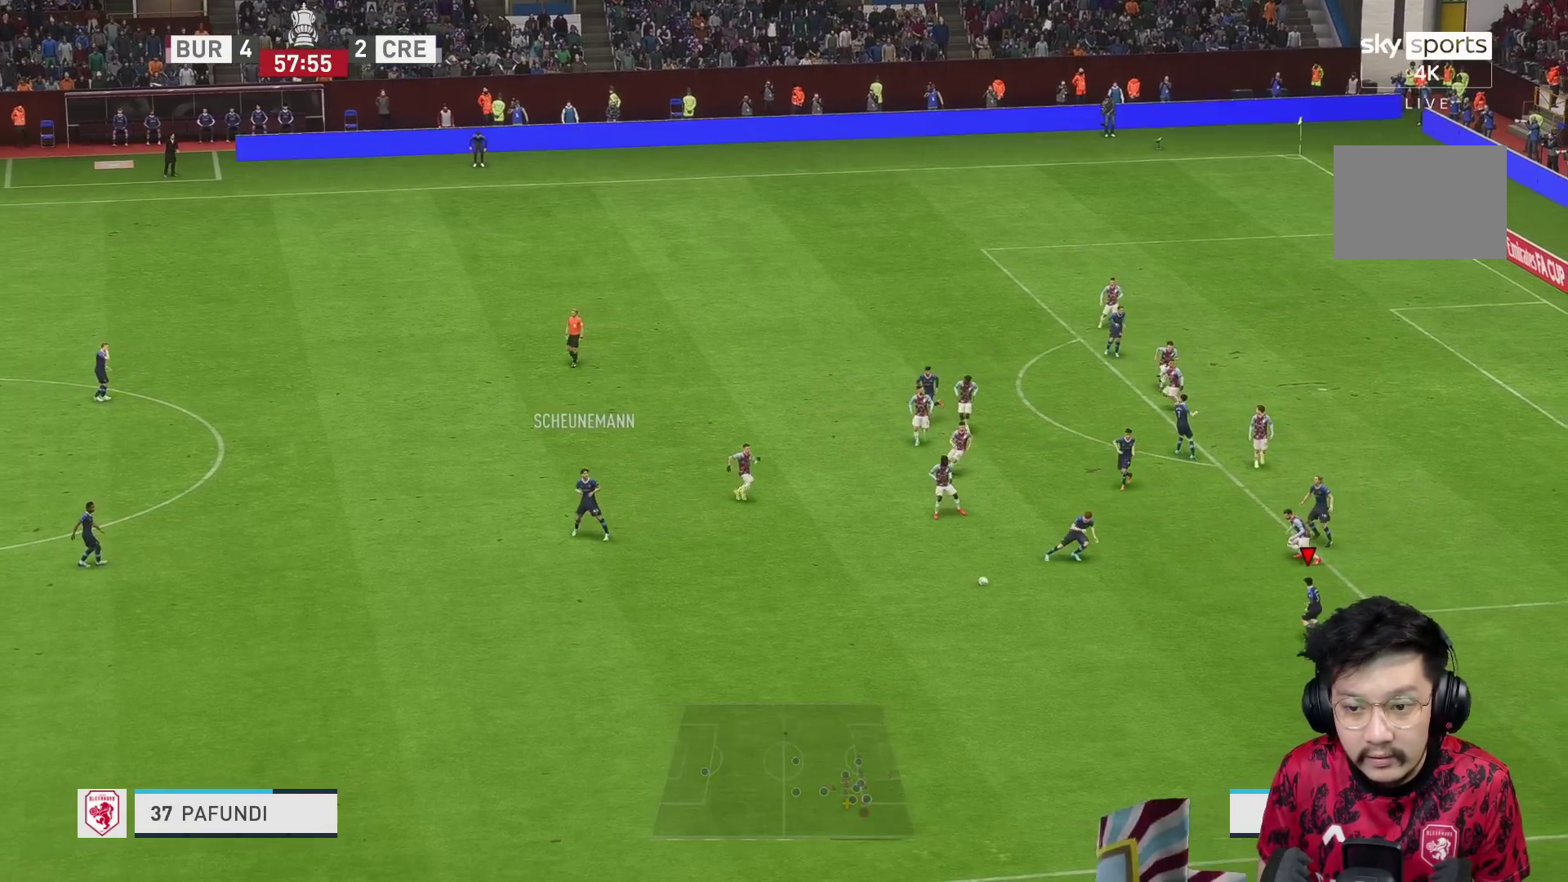
{"buttons": [], "left_stick": "up-left", "right_stick": "center", "events": [[33, "left_stick", "down"], [200, "left_stick", "down-left"], [333, "A", "down"], [333, "left_stick", "up-left"], [367, "L1", "down"], [433, "A", "up"], [500, "L1", "up"]]}
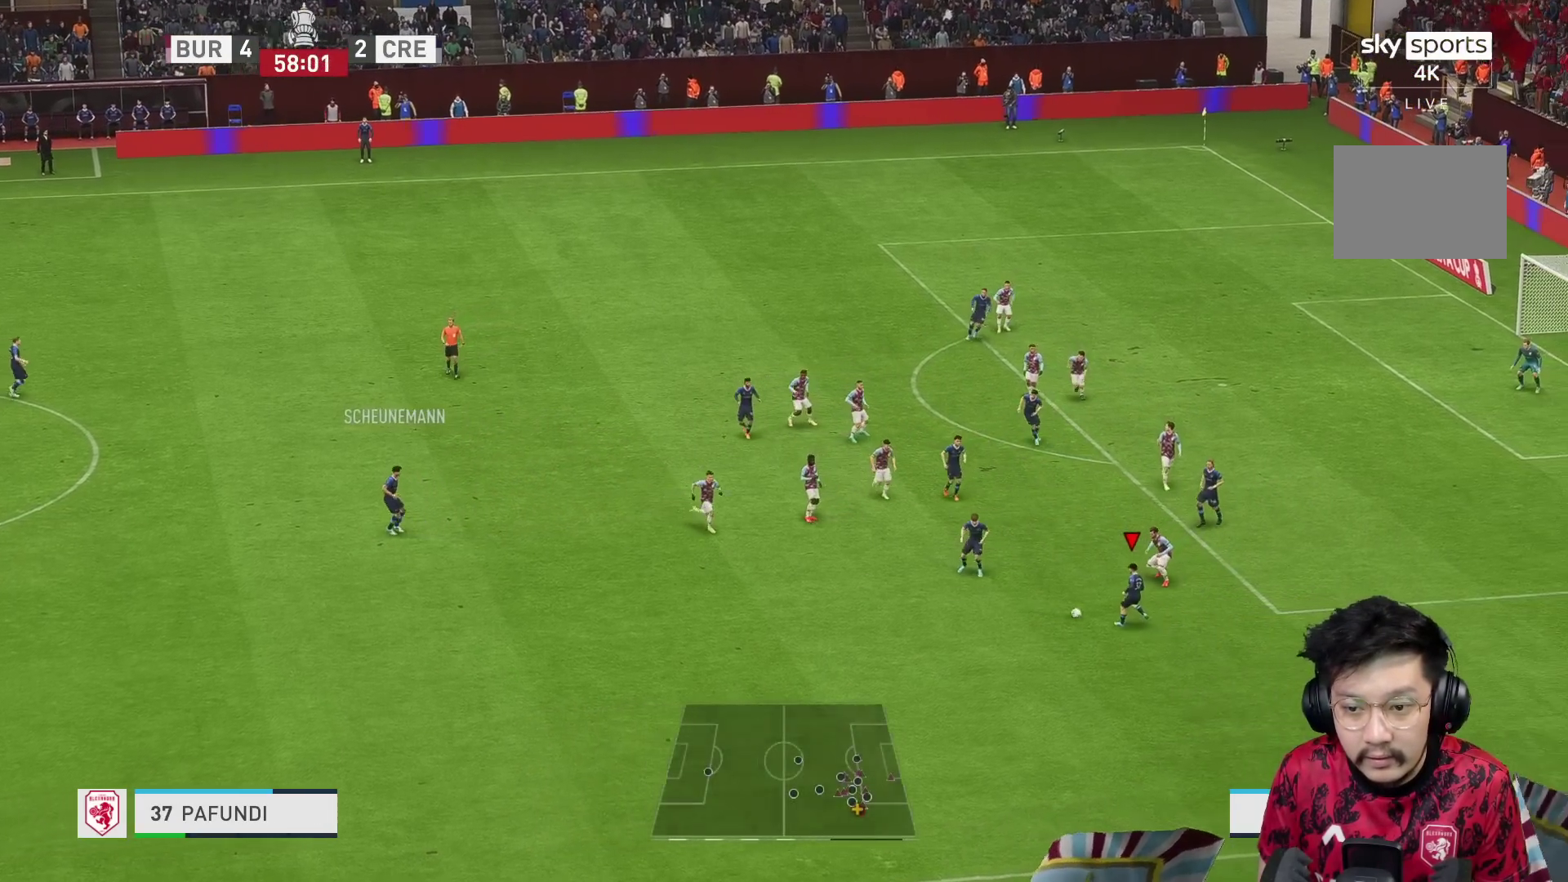
{"buttons": [], "left_stick": "down", "right_stick": "center", "events": [[250, "left_stick", "down-right"], [300, "left_stick", "down"]]}
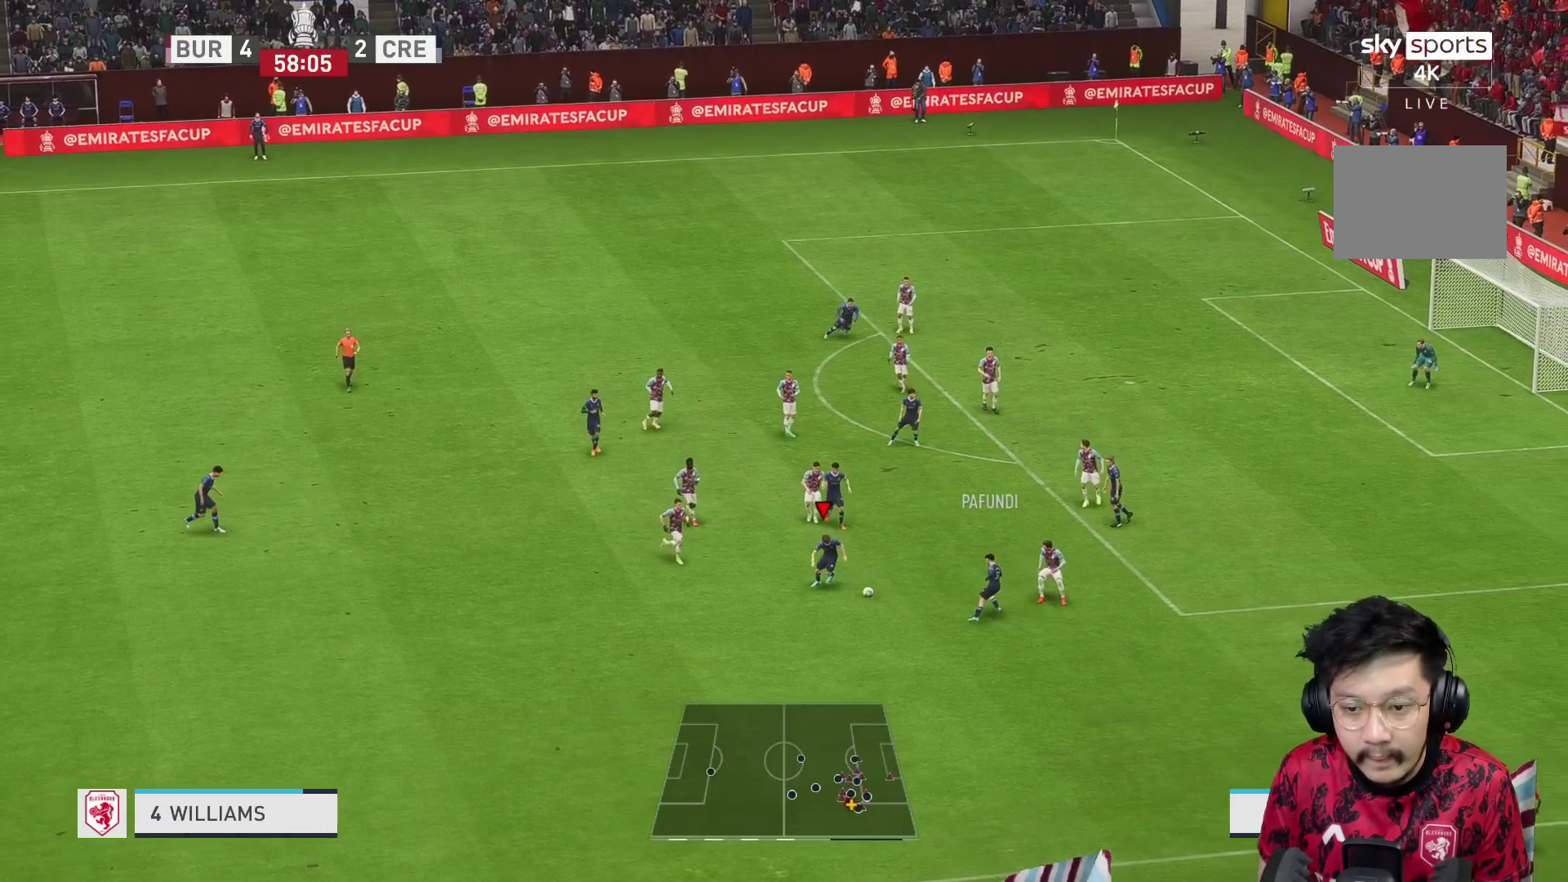
{"buttons": [], "left_stick": "down", "right_stick": "center", "events": []}
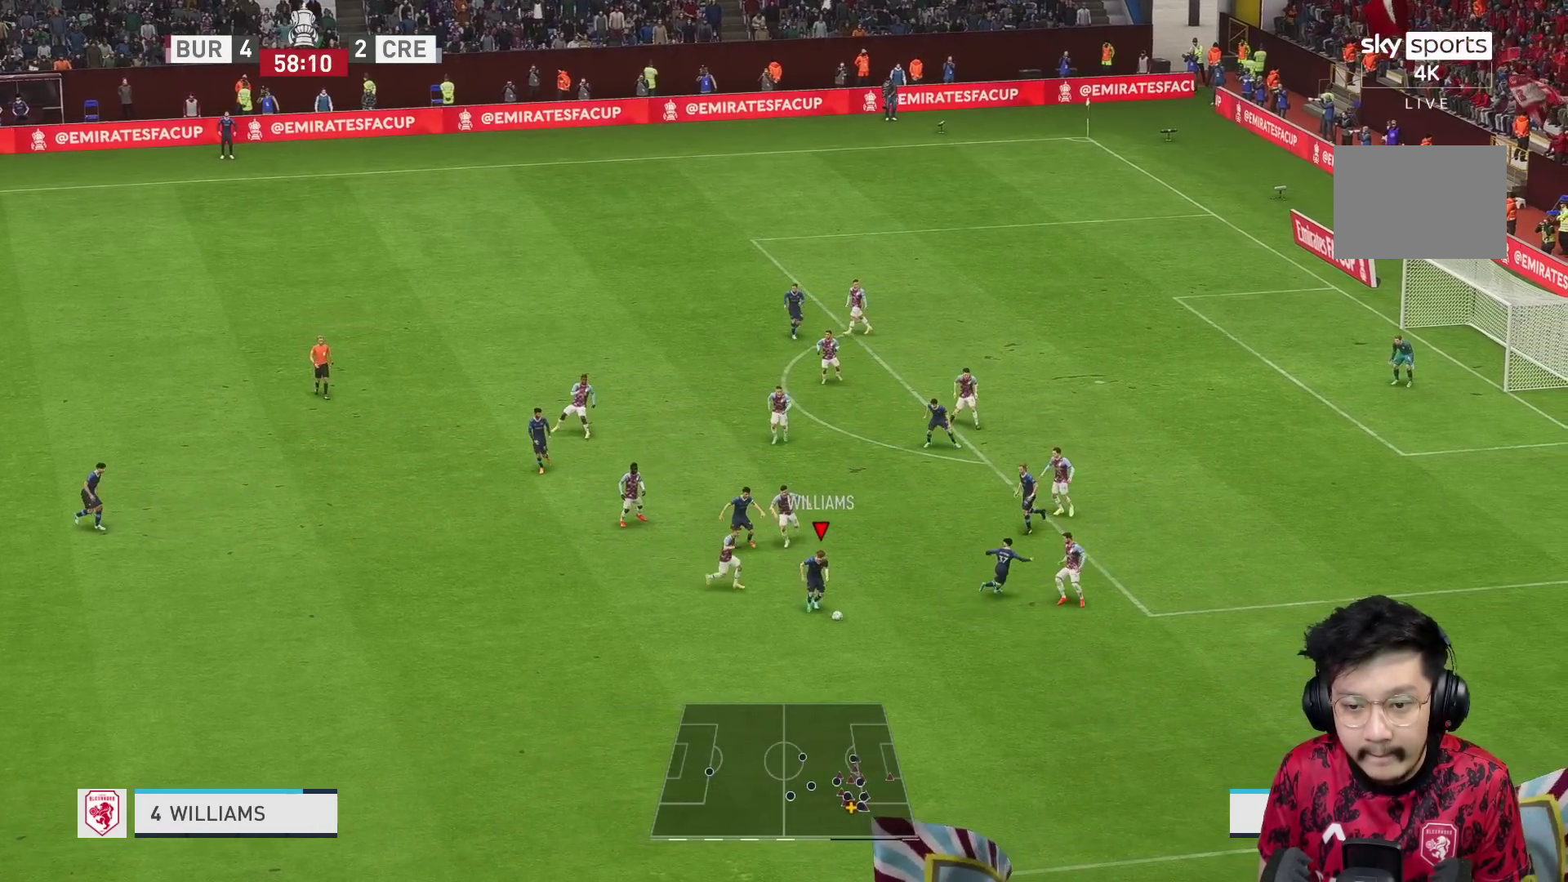
{"buttons": ["R1"], "left_stick": "up-right", "right_stick": "center", "events": [[33, "Y", "down"], [100, "left_stick", "up-right"], [333, "Y", "up"], [467, "R1", "down"]]}
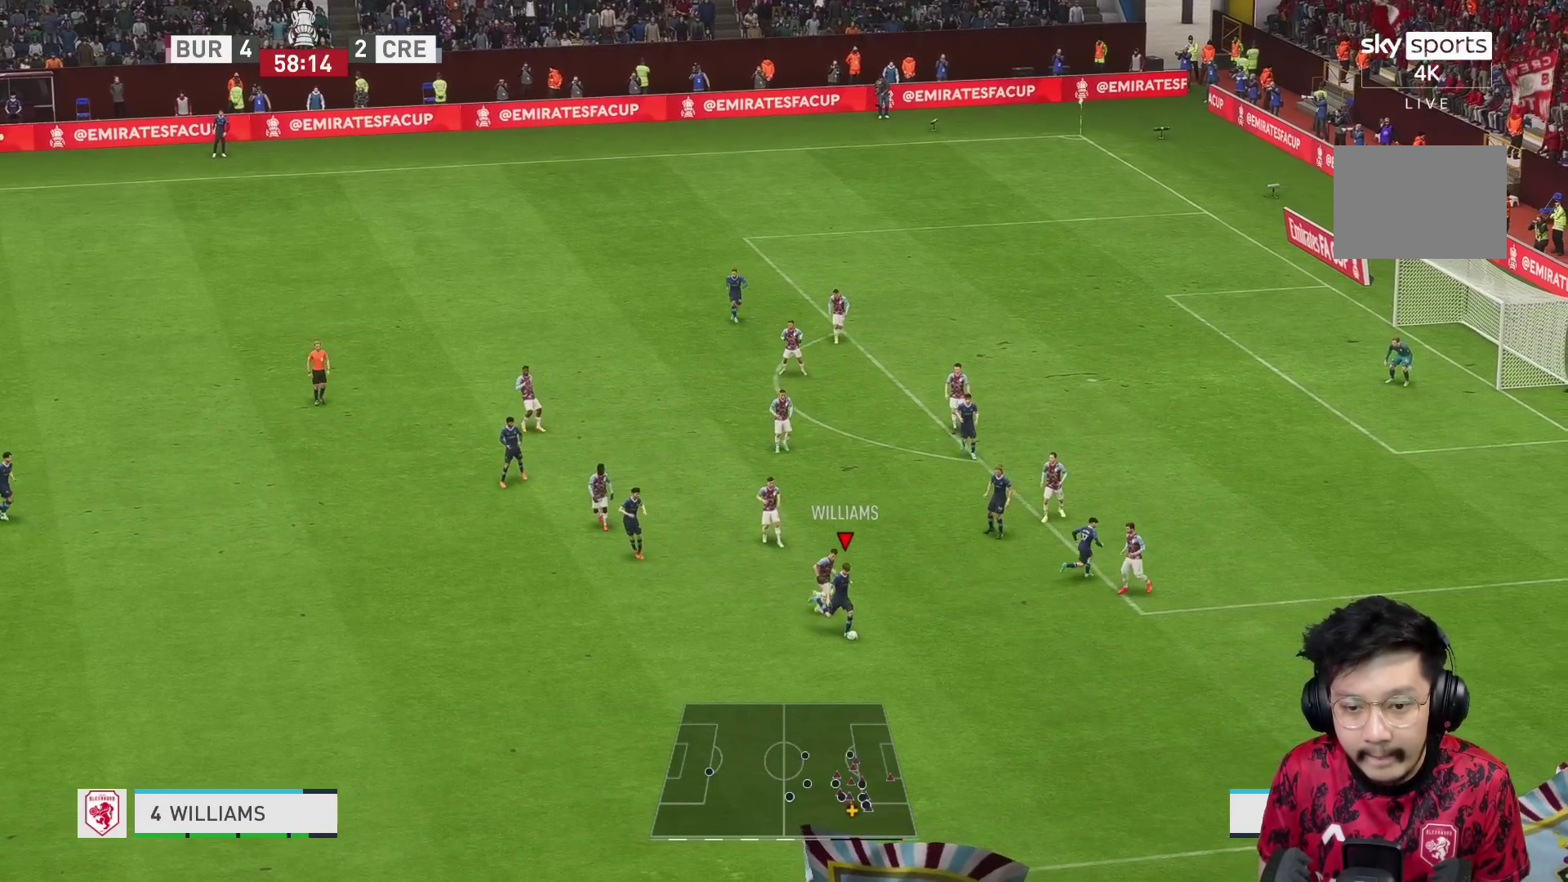
{"buttons": ["R1"], "left_stick": "up-right", "right_stick": "center", "events": []}